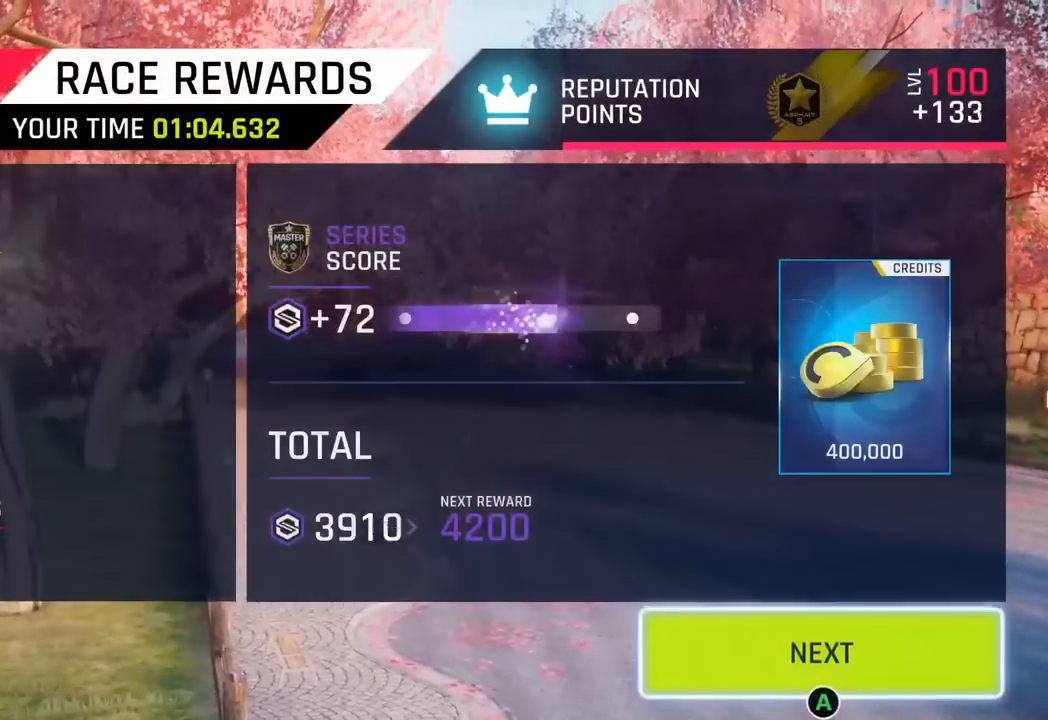
Gameplay with a controller (PlayStation layout); each line is a JSON object with the inputs held at the frame after it. "events" lists button and stick changes between this image and that frame as [ms after this image, input, new state], when the widget could be followed in between. Not read: right_stick.
{"buttons": ["CIRCLE"], "left_stick": "center", "events": [[50, "CIRCLE", "down"]]}
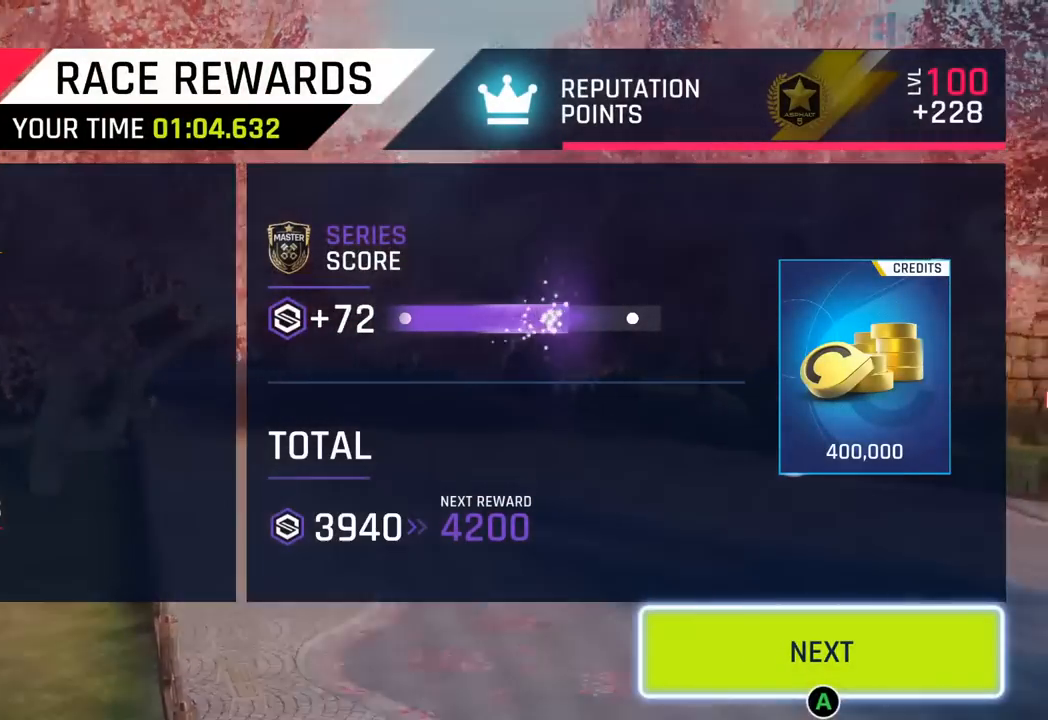
{"buttons": [], "left_stick": "center", "events": [[500, "CIRCLE", "up"]]}
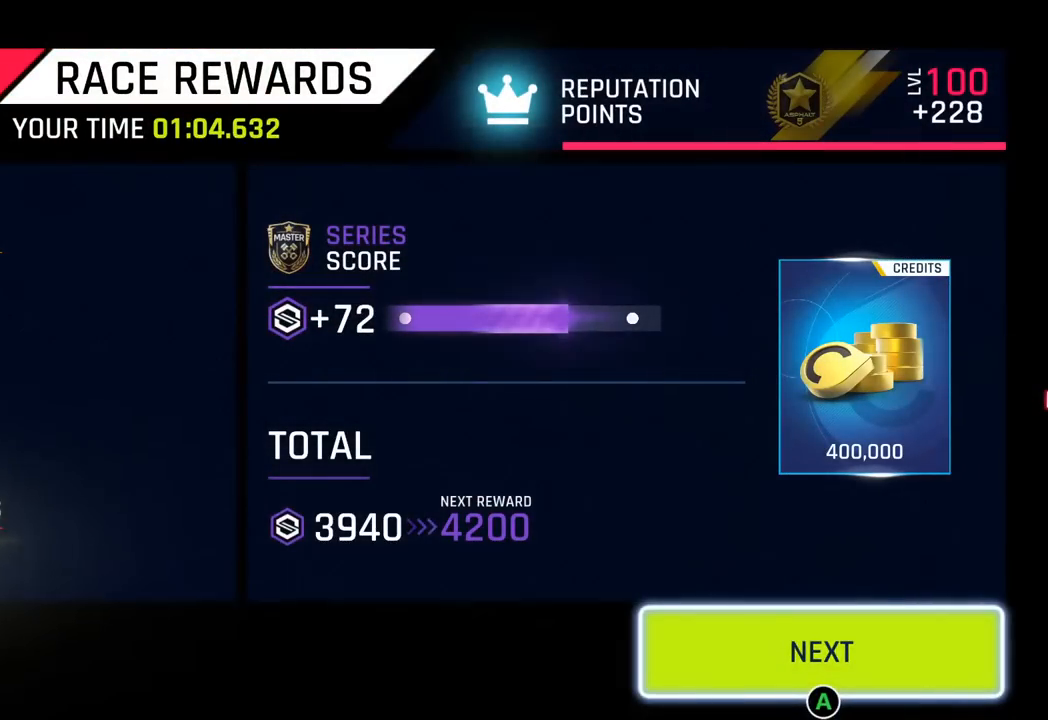
{"buttons": [], "left_stick": "center", "events": []}
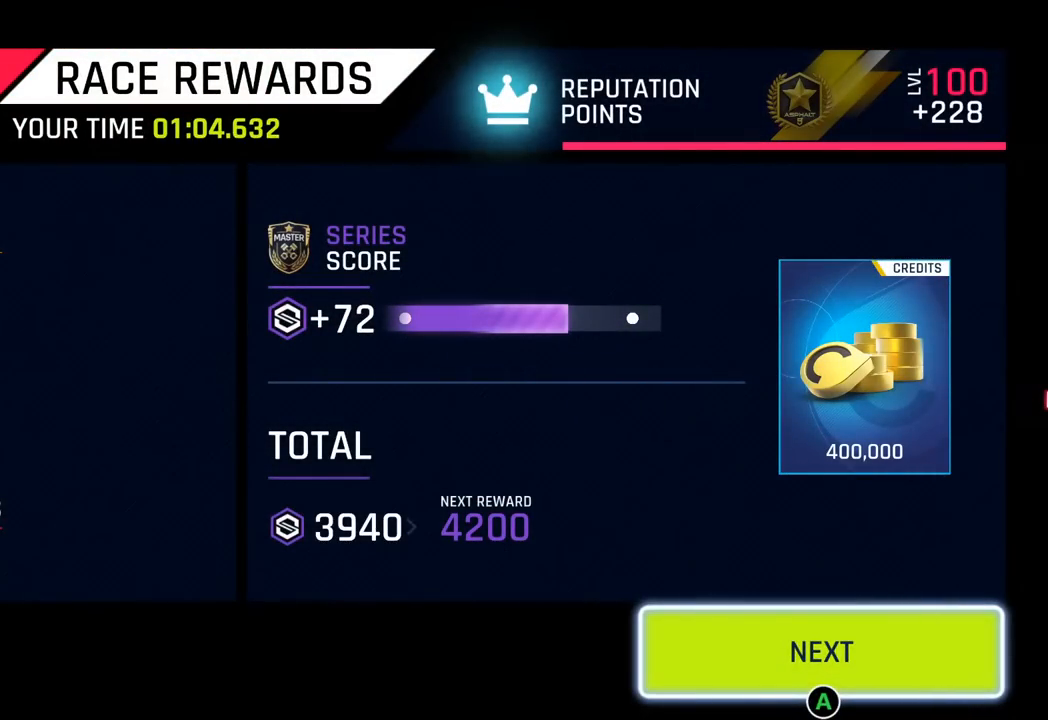
{"buttons": [], "left_stick": "center", "events": []}
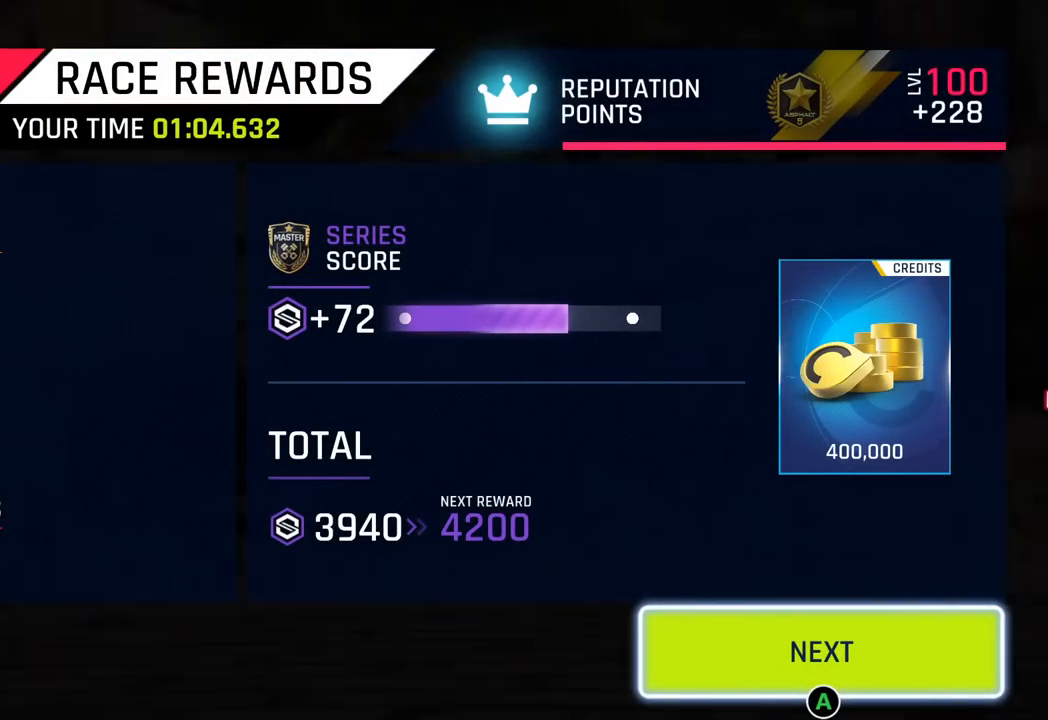
{"buttons": [], "left_stick": "center", "events": []}
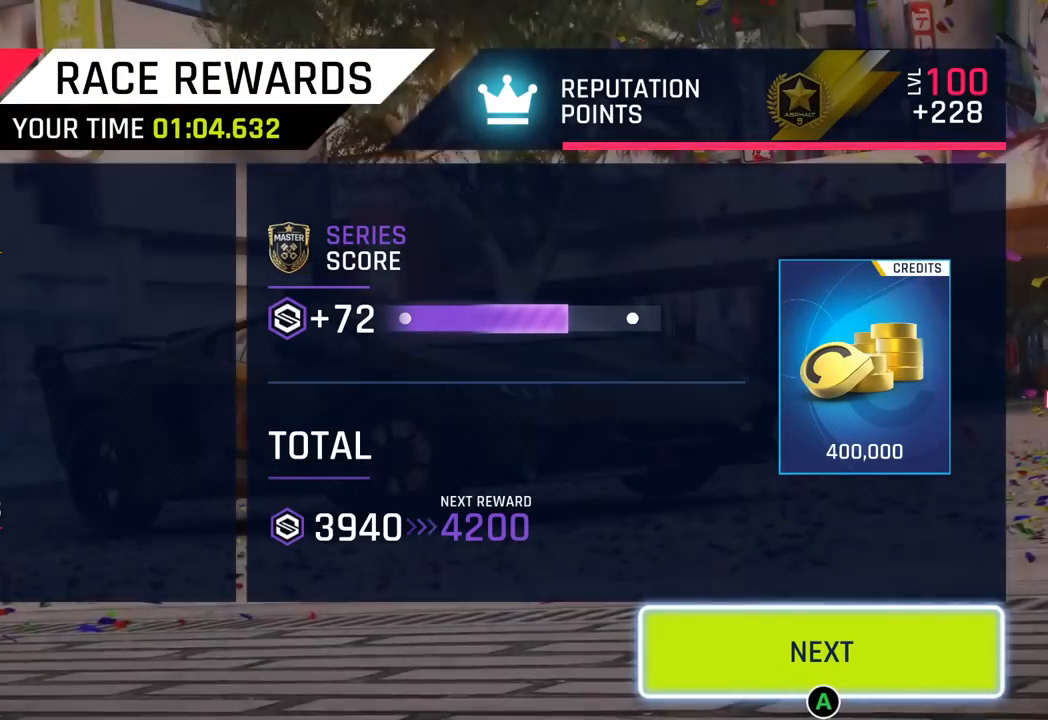
{"buttons": [], "left_stick": "center", "events": [[67, "CROSS", "down"], [200, "CROSS", "up"]]}
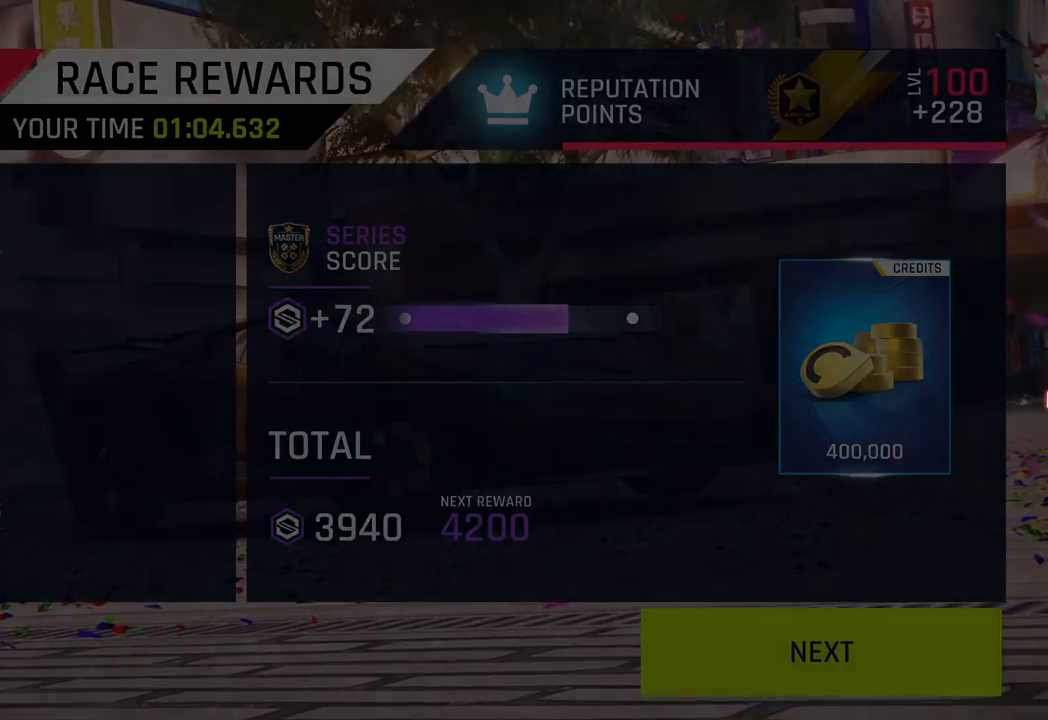
{"buttons": [], "left_stick": "center", "events": []}
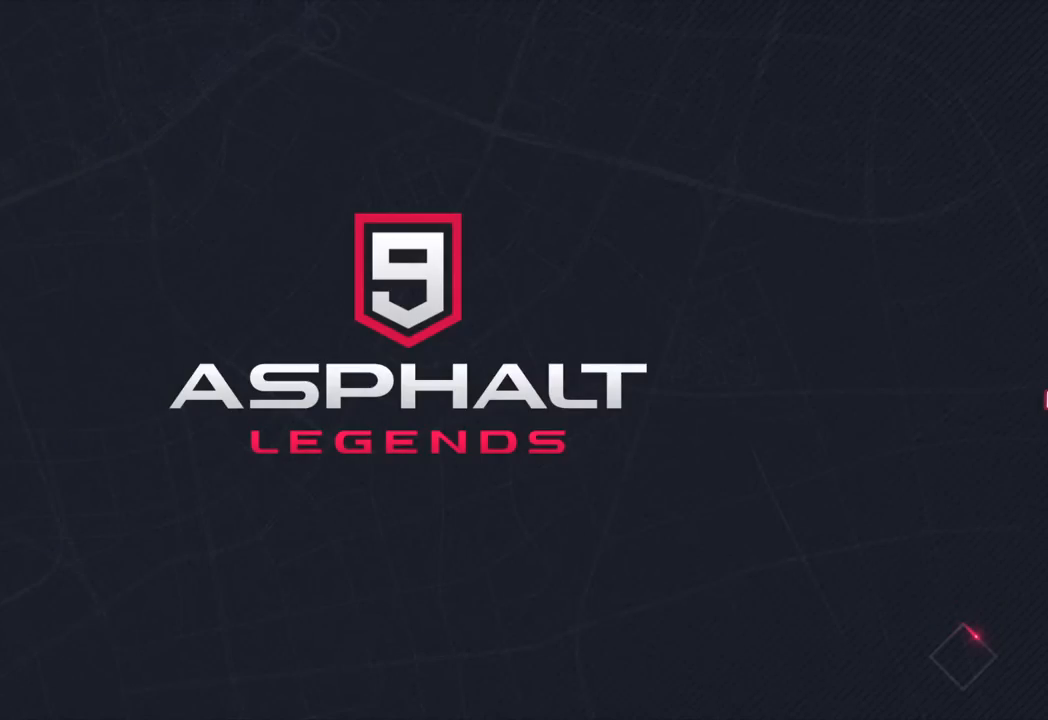
{"buttons": [], "left_stick": "center", "events": []}
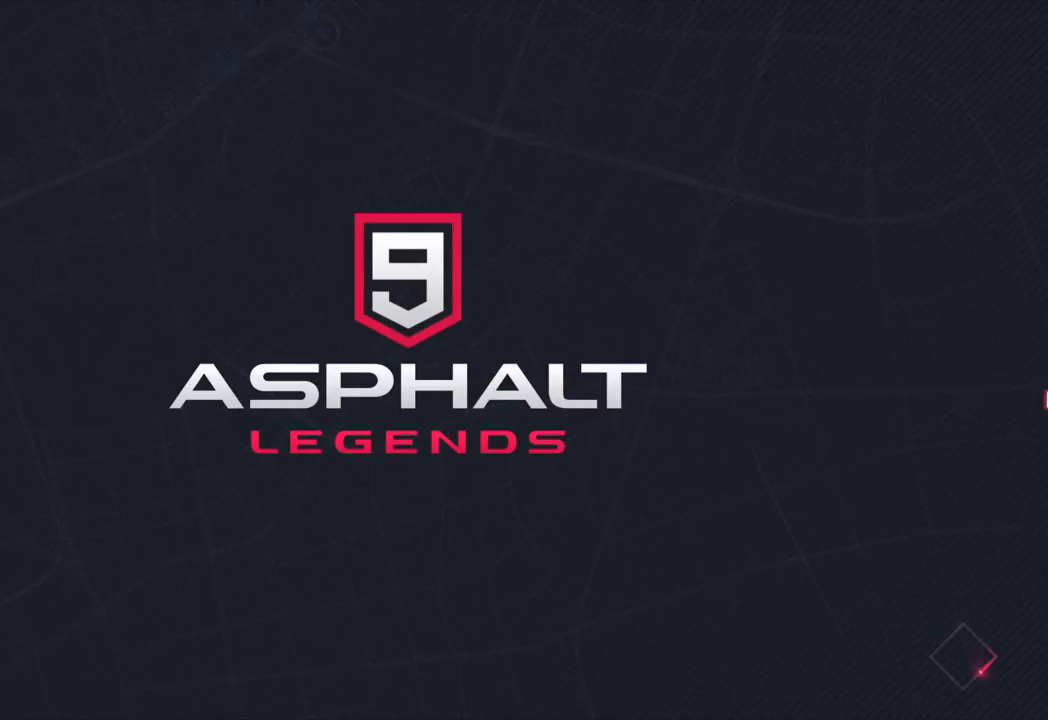
{"buttons": [], "left_stick": "center", "events": []}
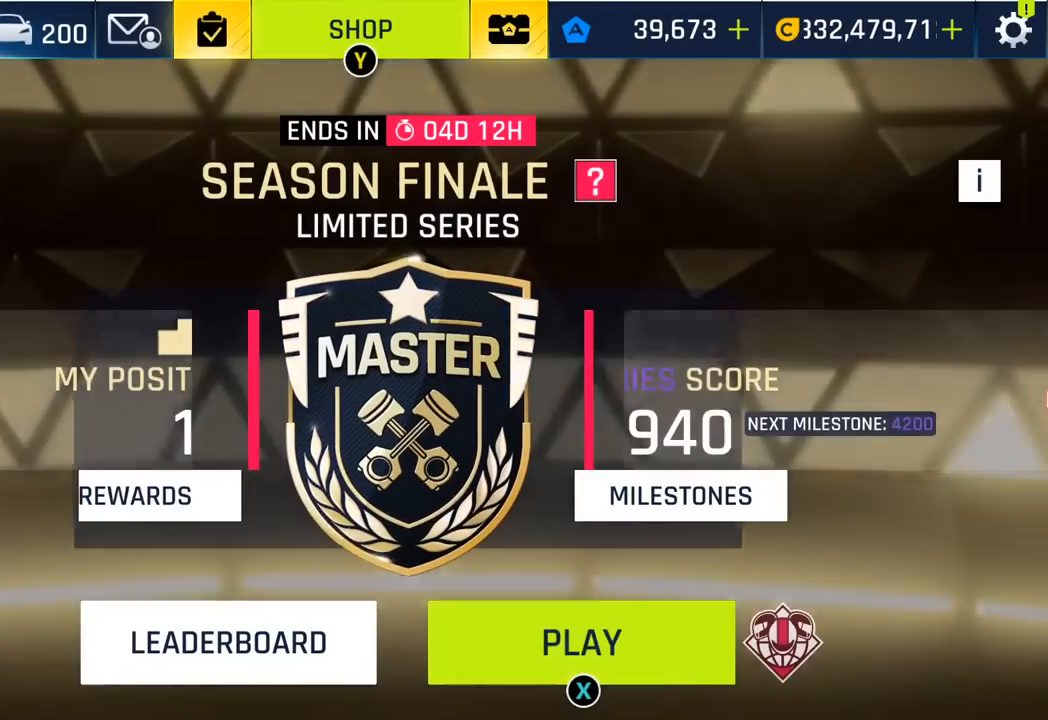
{"buttons": ["SQUARE"], "left_stick": "center", "events": [[500, "SQUARE", "down"]]}
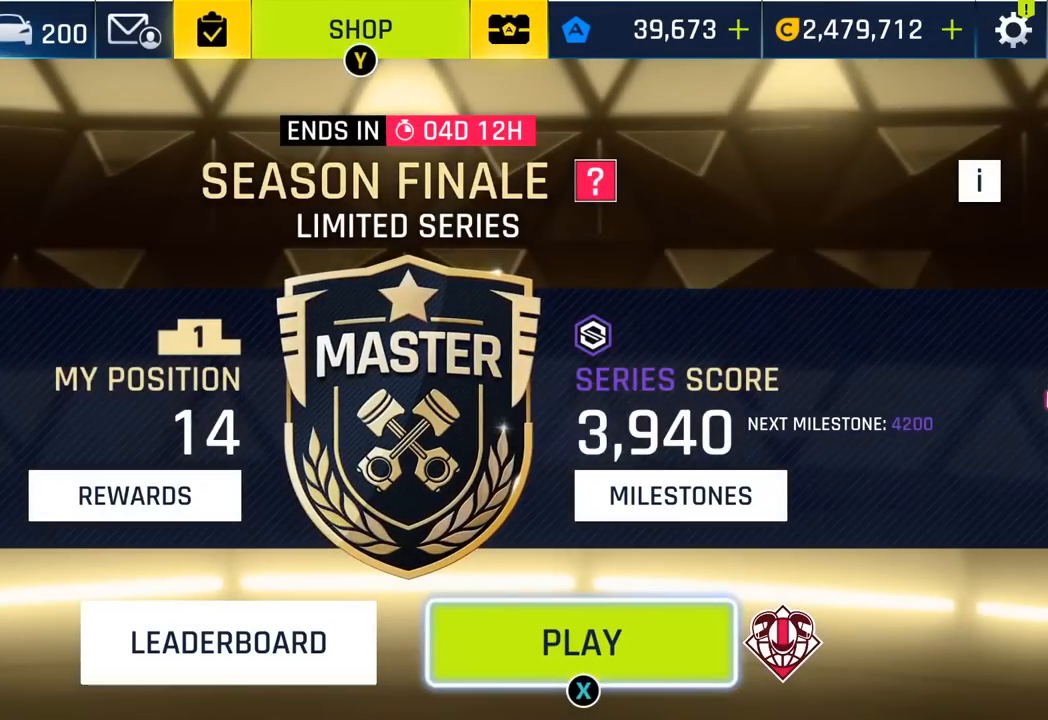
{"buttons": [], "left_stick": "center", "events": [[117, "SQUARE", "up"]]}
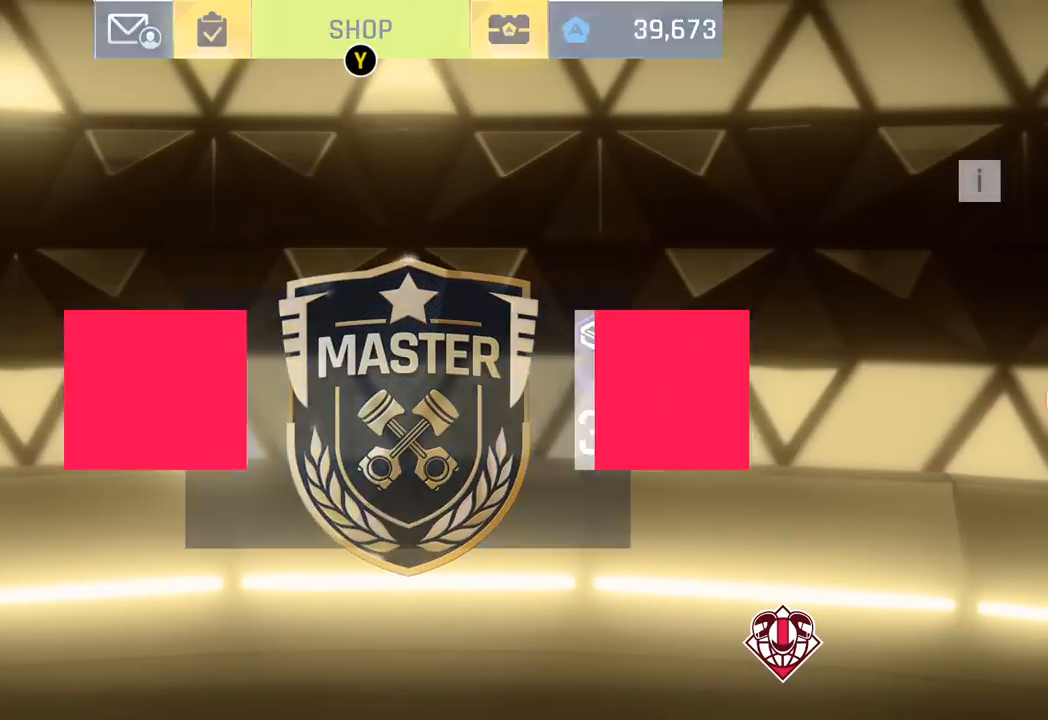
{"buttons": [], "left_stick": "center", "events": []}
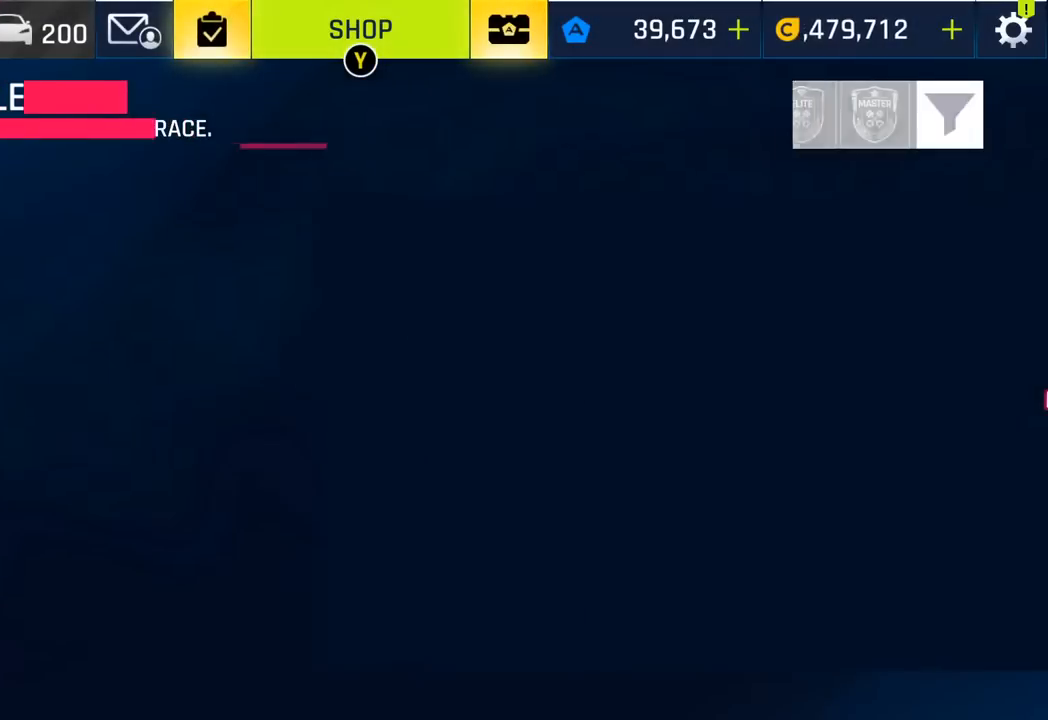
{"buttons": [], "left_stick": "center", "events": []}
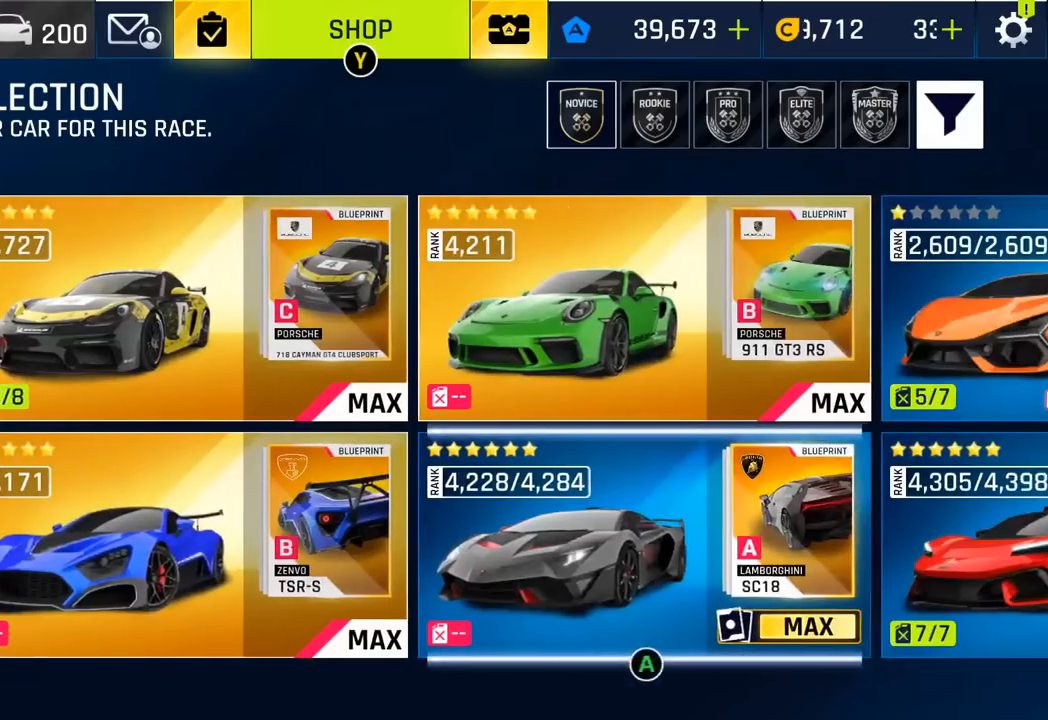
{"buttons": ["CROSS"], "left_stick": "center", "events": [[350, "CROSS", "down"]]}
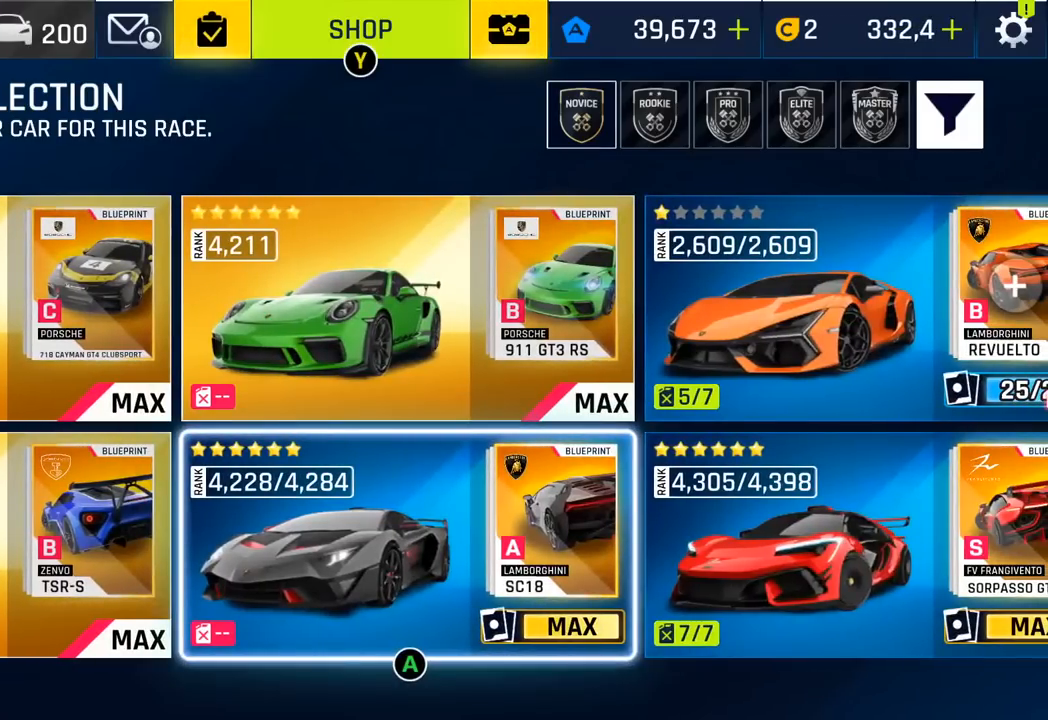
{"buttons": ["CROSS"], "left_stick": "center", "events": []}
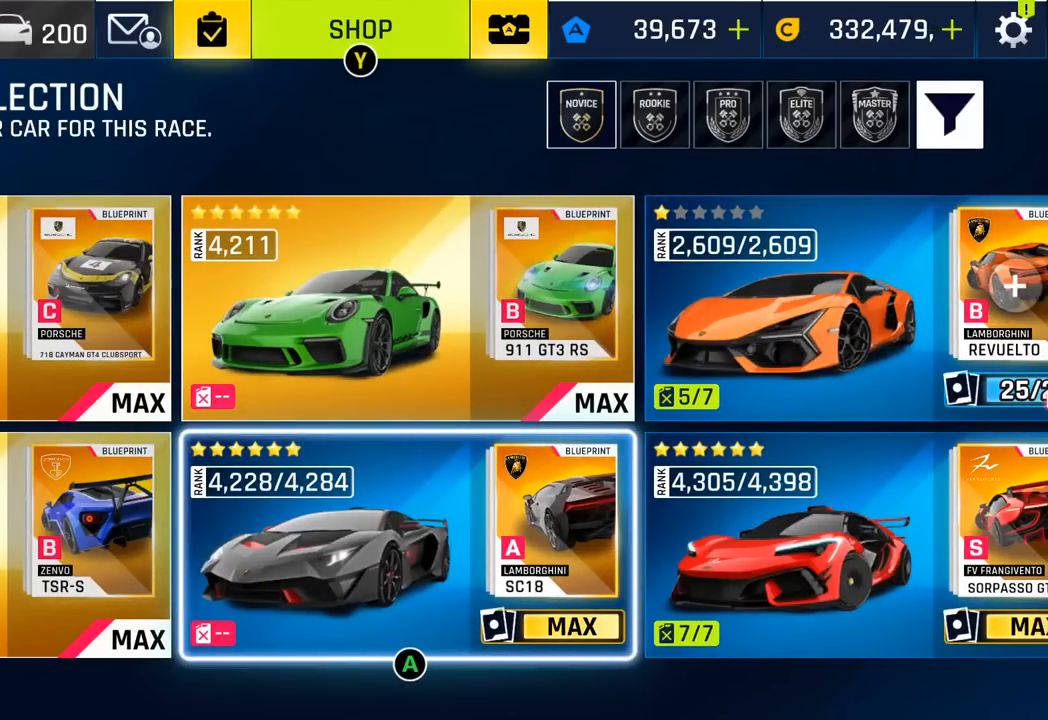
{"buttons": ["CROSS"], "left_stick": "center", "events": []}
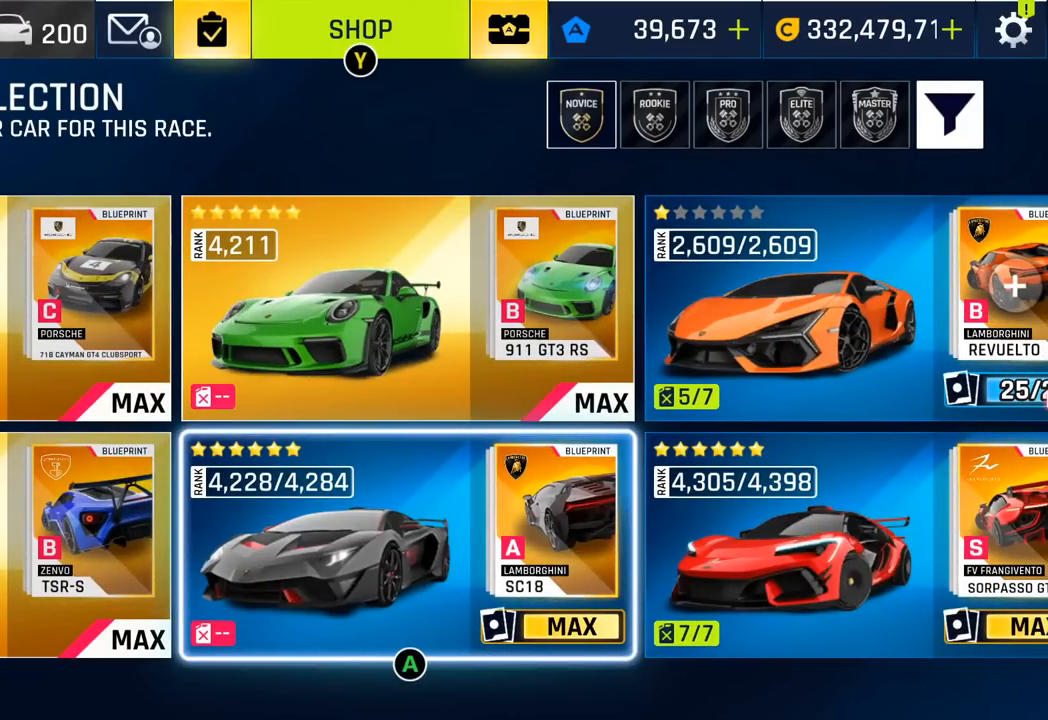
{"buttons": ["CROSS"], "left_stick": "center", "events": [[167, "left_stick", "left"], [350, "left_stick", "center"]]}
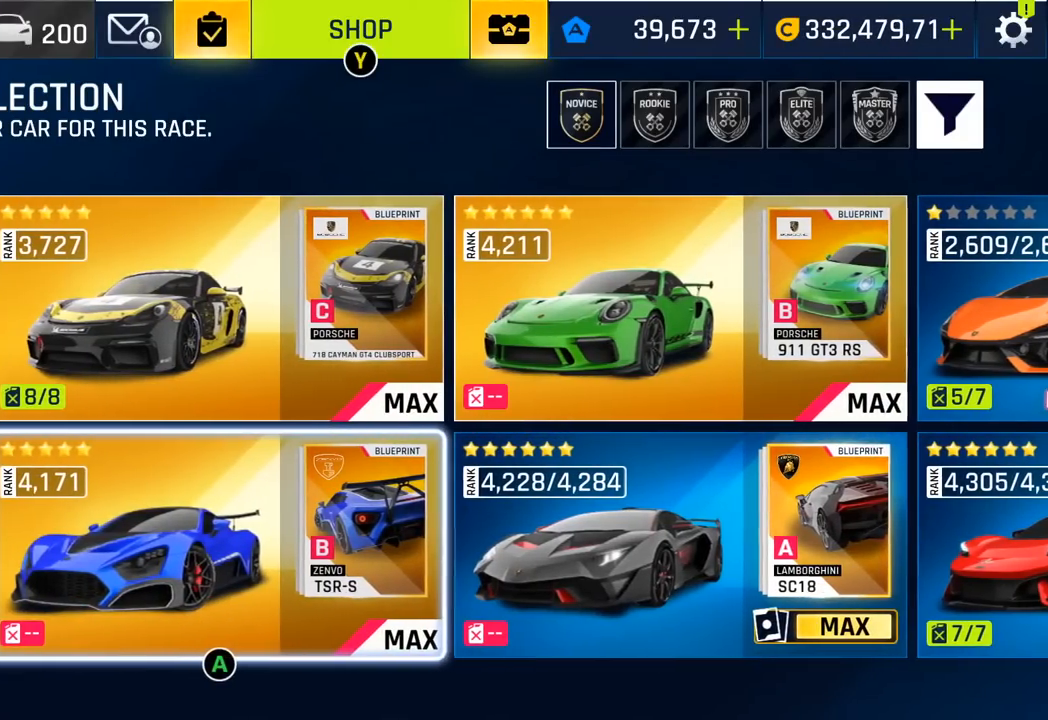
{"buttons": ["CROSS"], "left_stick": "center", "events": [[317, "left_stick", "left"], [433, "left_stick", "center"]]}
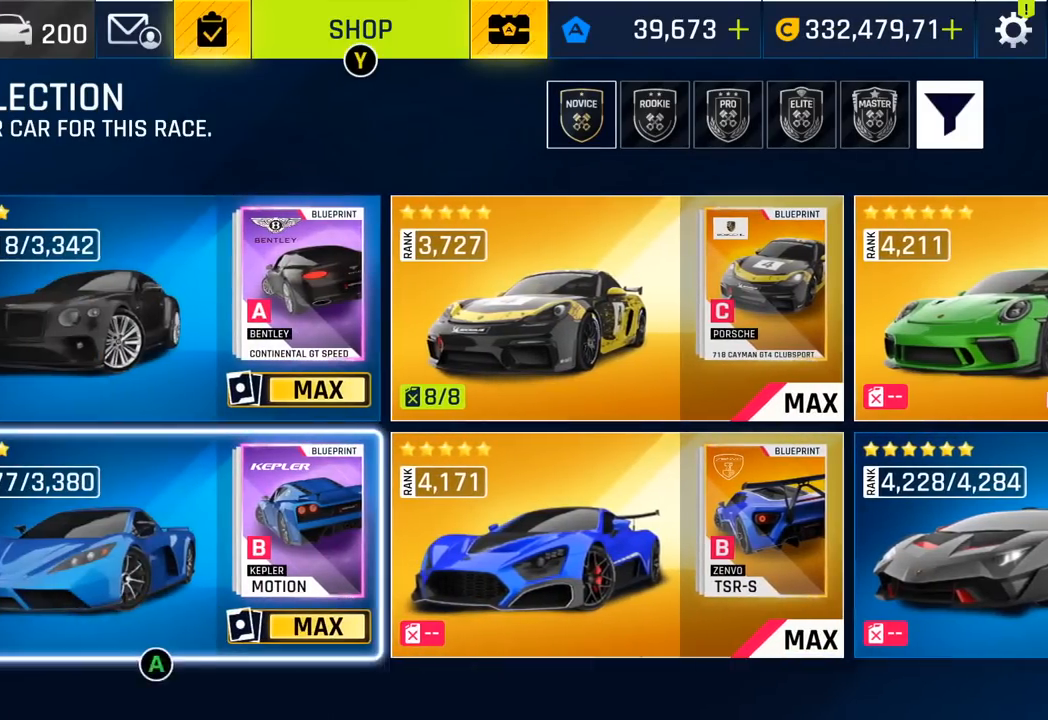
{"buttons": [], "left_stick": "center", "events": [[33, "CROSS", "up"], [333, "left_stick", "right"], [383, "left_stick", "down-right"], [500, "left_stick", "center"]]}
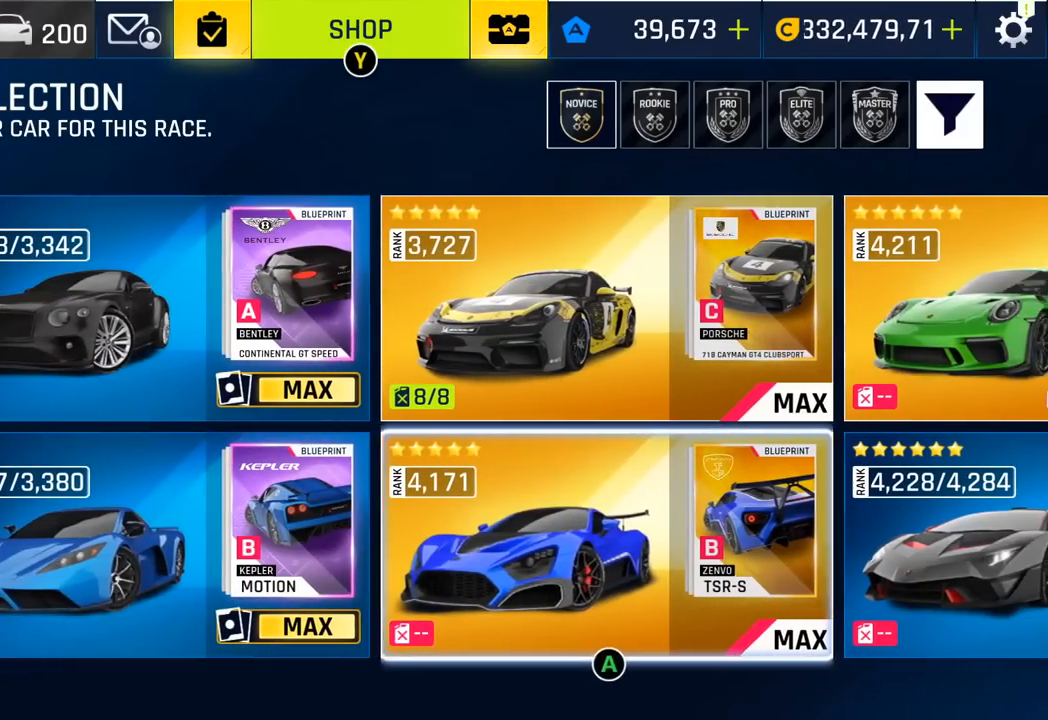
{"buttons": [], "left_stick": "center", "events": [[283, "left_stick", "right"], [450, "left_stick", "center"]]}
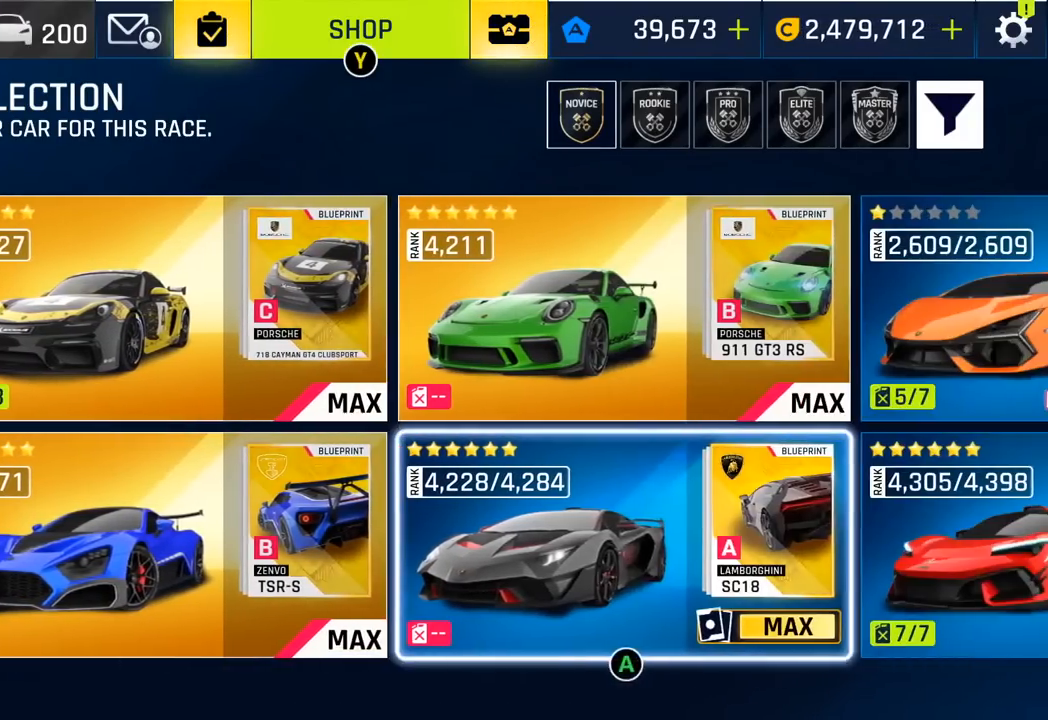
{"buttons": [], "left_stick": "center", "events": [[67, "left_stick", "right"], [233, "left_stick", "center"]]}
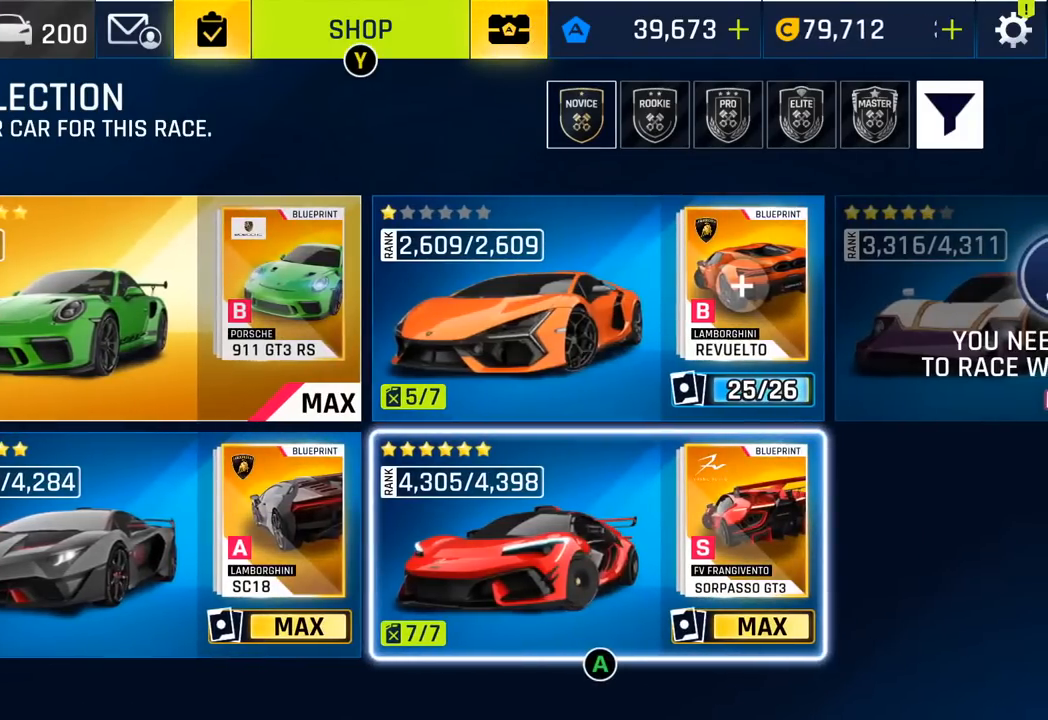
{"buttons": [], "left_stick": "center", "events": [[233, "left_stick", "up"], [367, "left_stick", "center"]]}
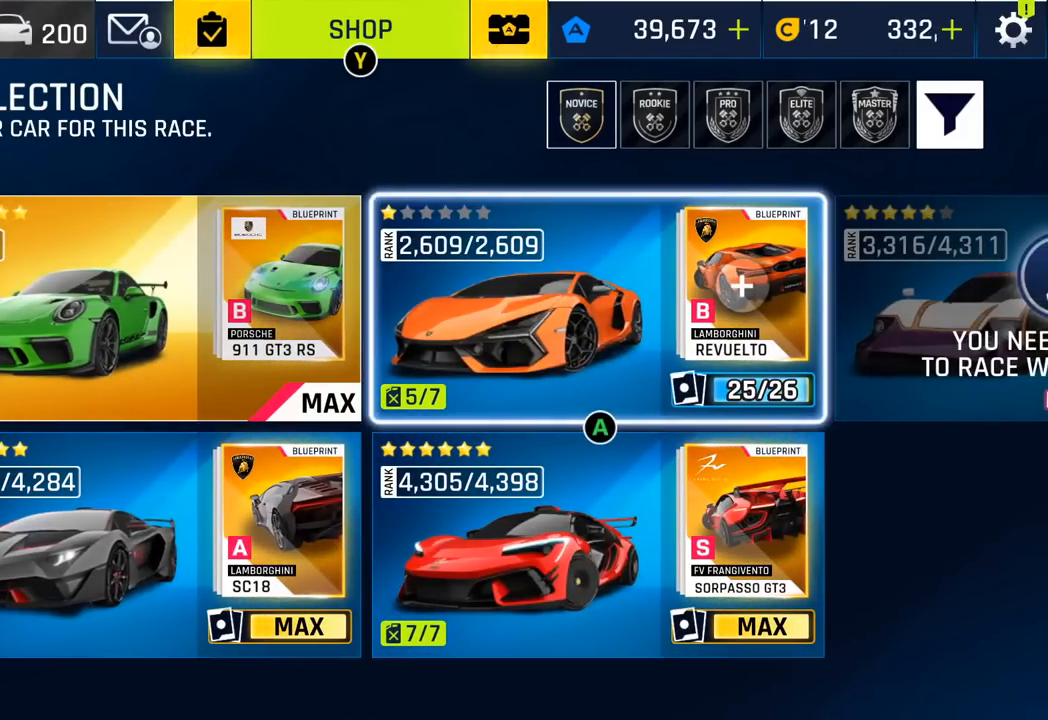
{"buttons": [], "left_stick": "down", "events": [[367, "left_stick", "down"]]}
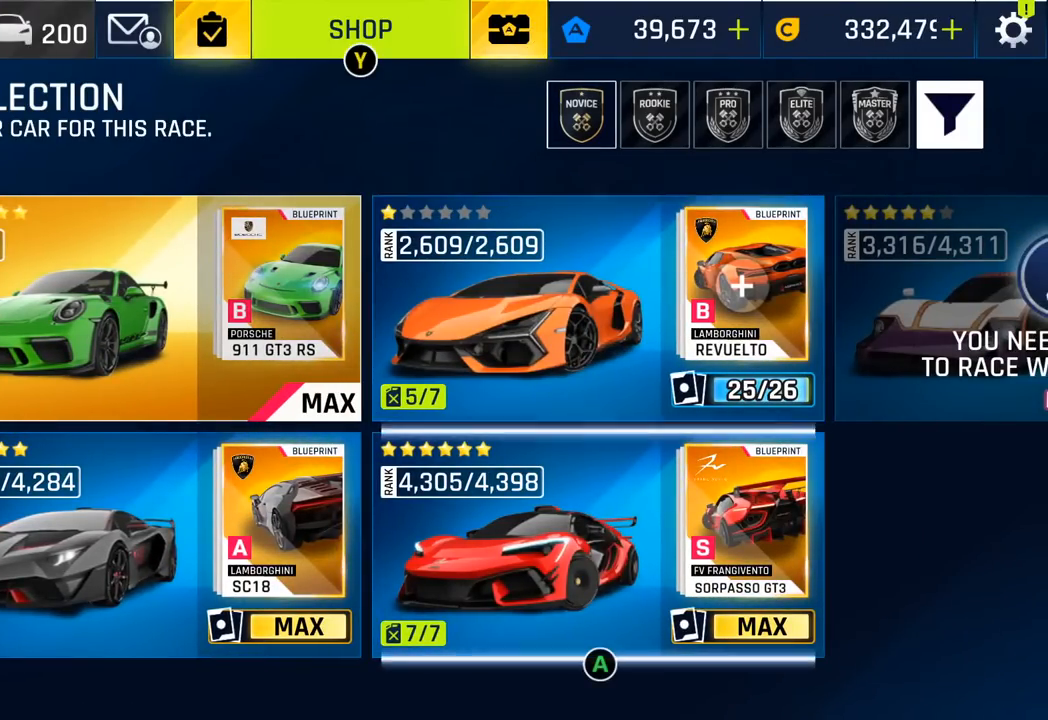
{"buttons": [], "left_stick": "center", "events": [[17, "left_stick", "center"]]}
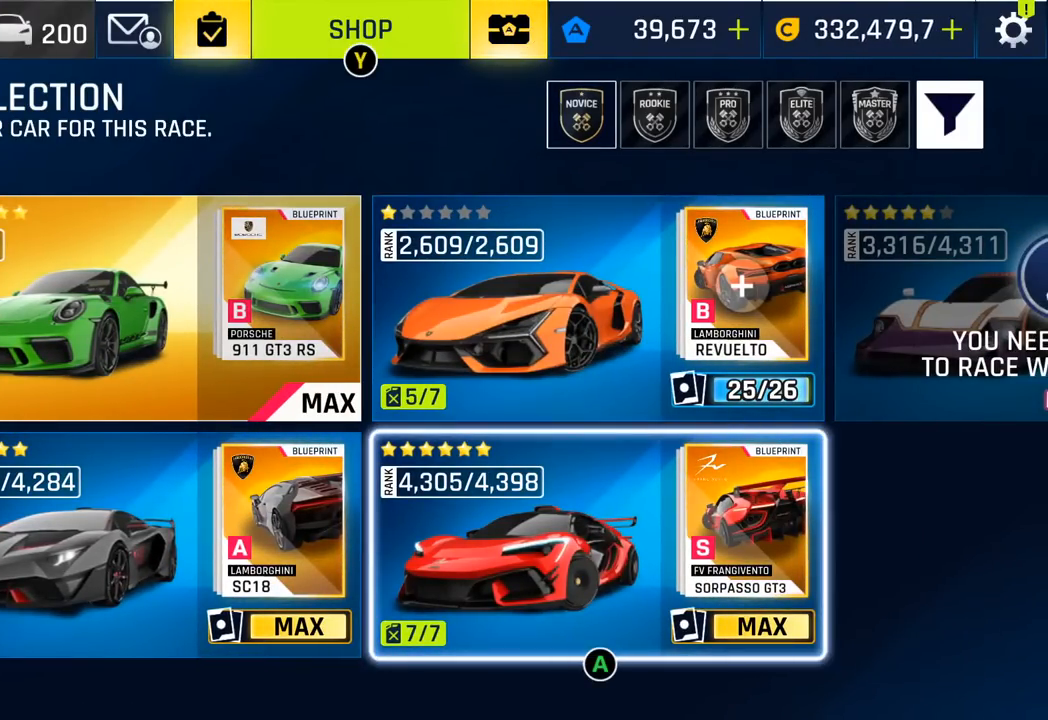
{"buttons": [], "left_stick": "center", "events": []}
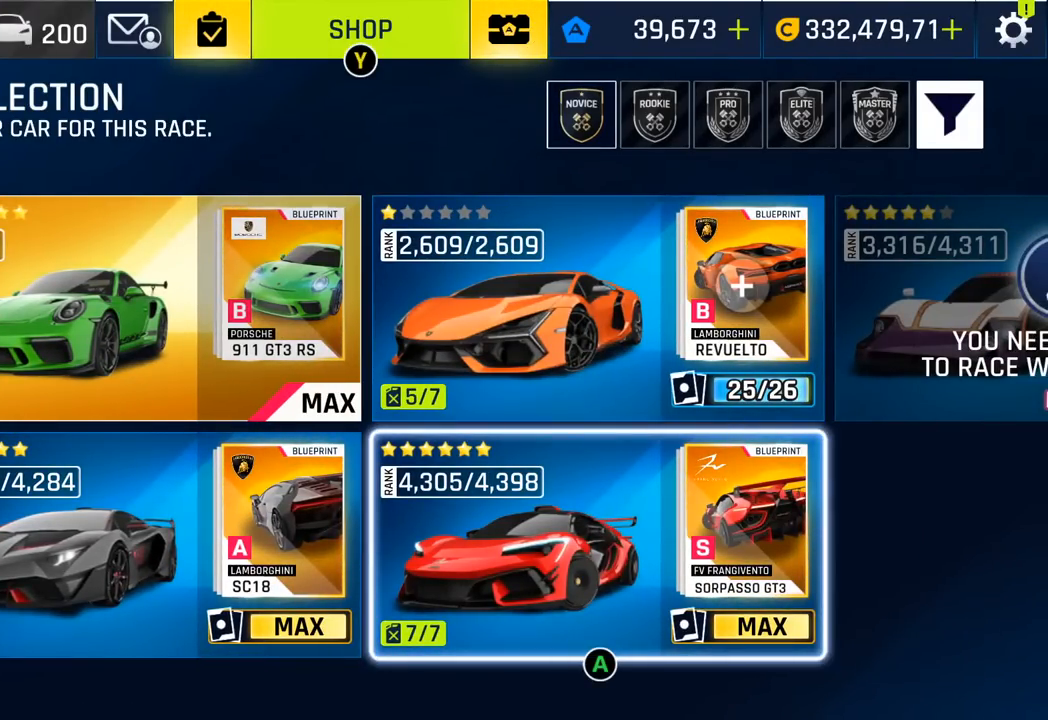
{"buttons": ["CIRCLE"], "left_stick": "center", "events": [[433, "CIRCLE", "down"]]}
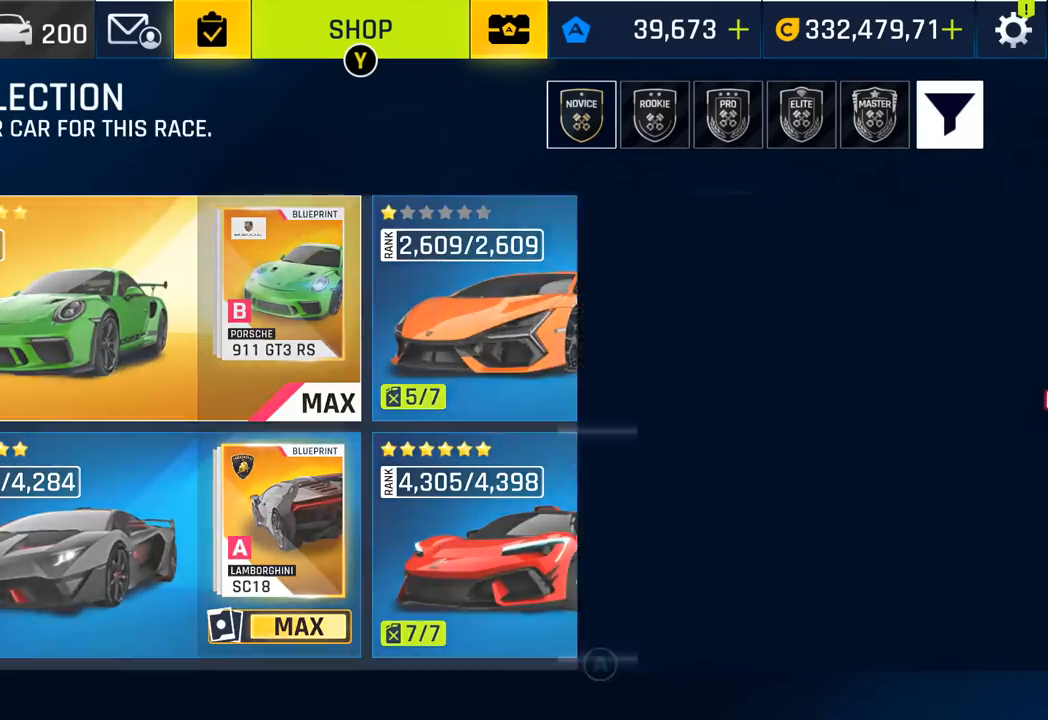
{"buttons": [], "left_stick": "center", "events": [[117, "CIRCLE", "up"]]}